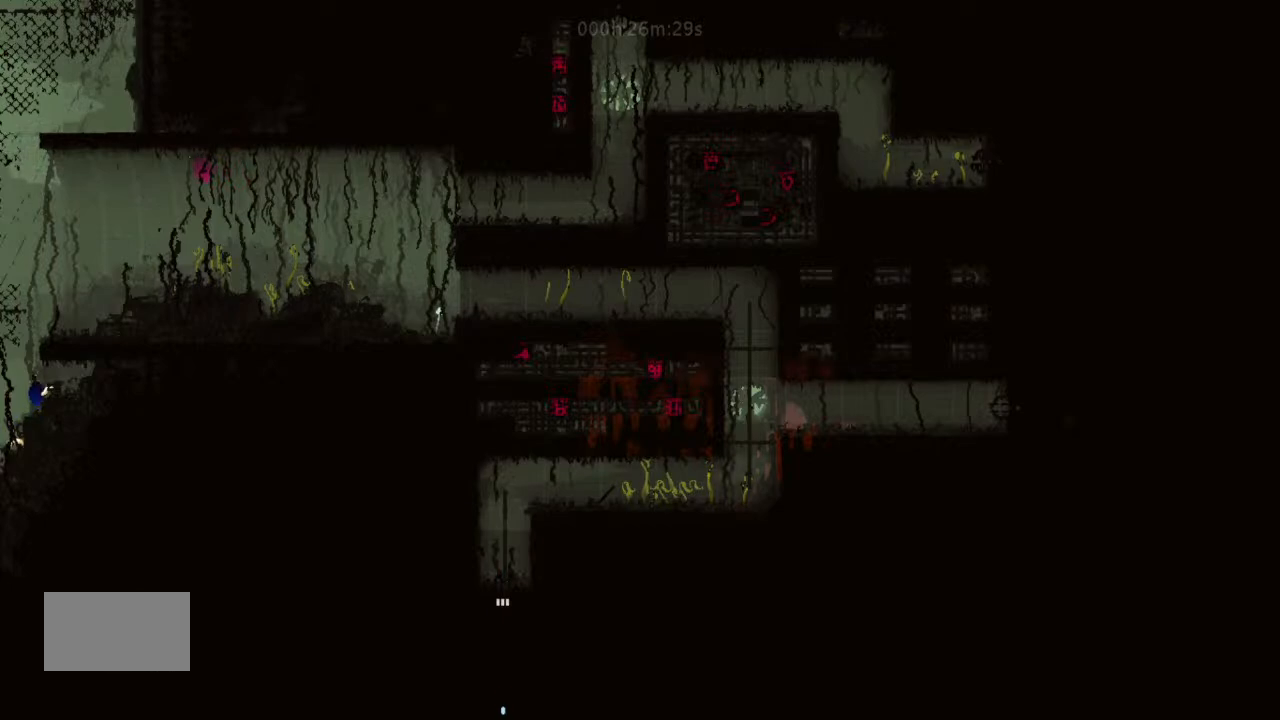
Gameplay with keyboard and mouse; each line is a JSON object with the keys held at the frame after it. "events" lists presses ("down") and releases ("up") of "down", "g", "j", "left", "right", "t" and "up" between this image and that frame as [ms after this image, input, new state], when the widget could be followed in between. No other keys are recorded. Mouse buttons are not recorded. Not read: mouse_move.
{"keys": ["down"], "events": []}
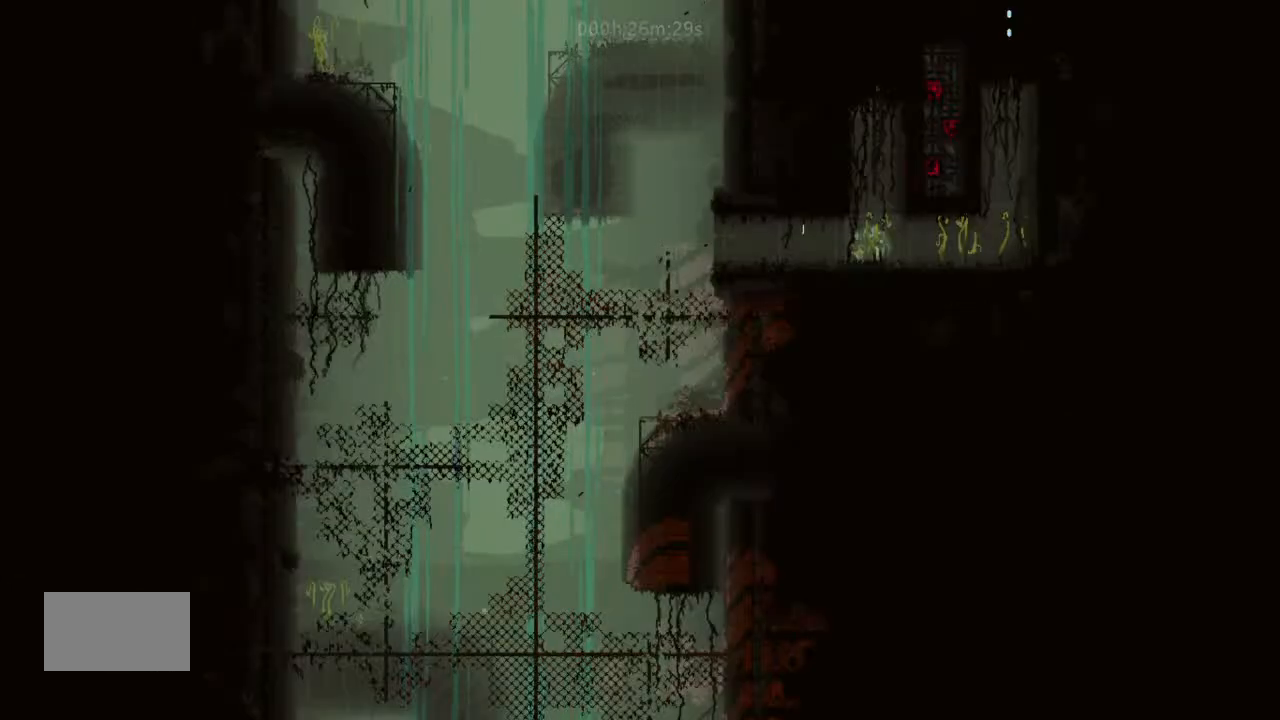
{"keys": ["down"], "events": [[33, "down", "up"], [233, "down", "down"], [333, "j", "down"], [400, "j", "up"]]}
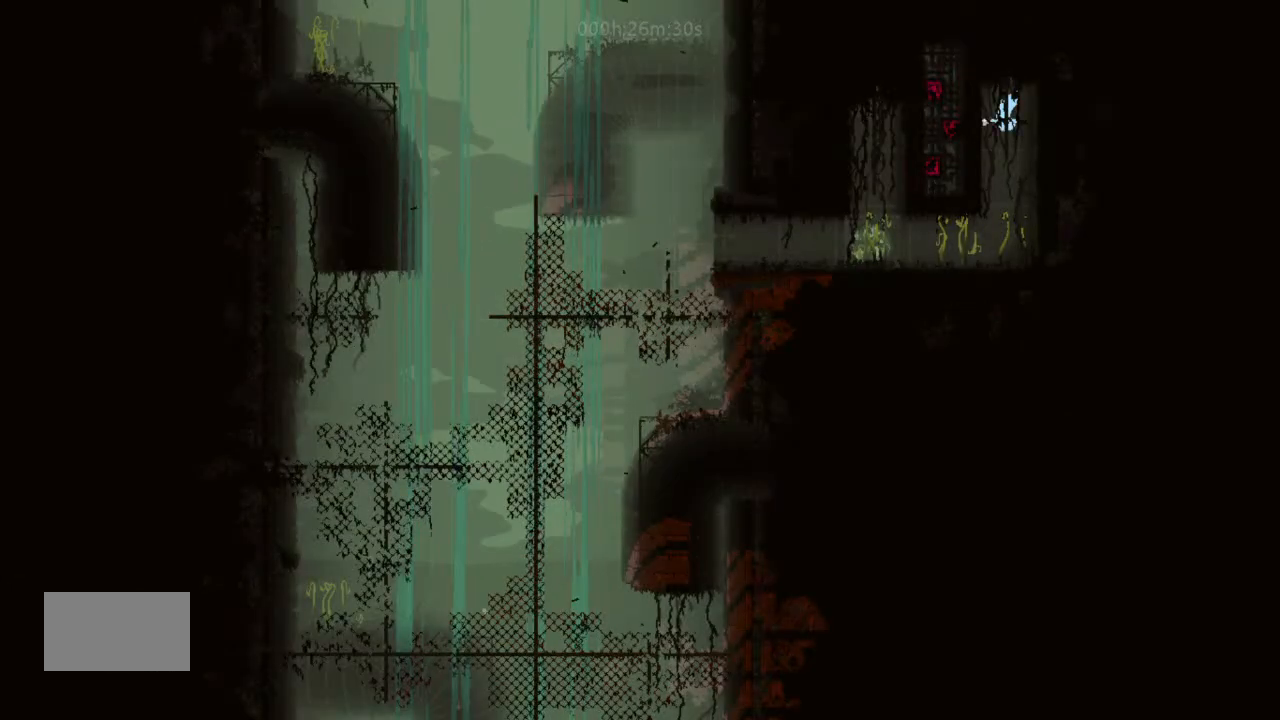
{"keys": ["down", "left"], "events": [[33, "left", "down"]]}
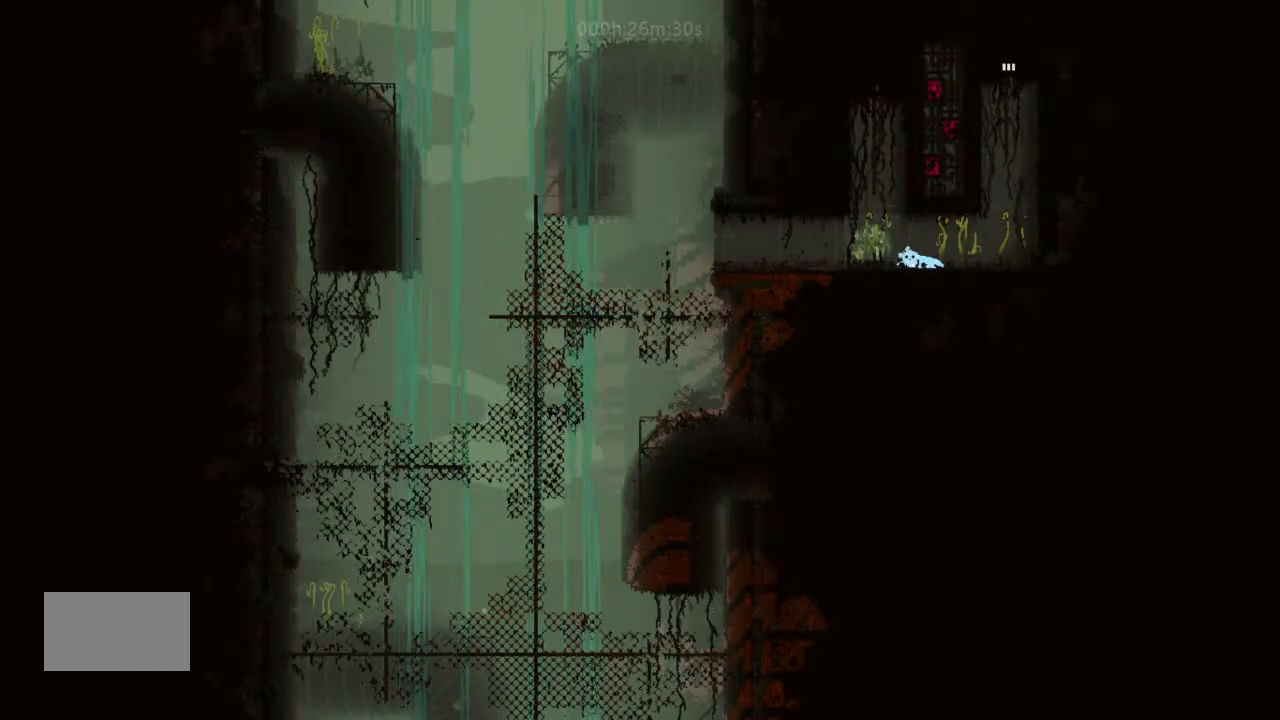
{"keys": ["left"], "events": [[233, "down", "up"]]}
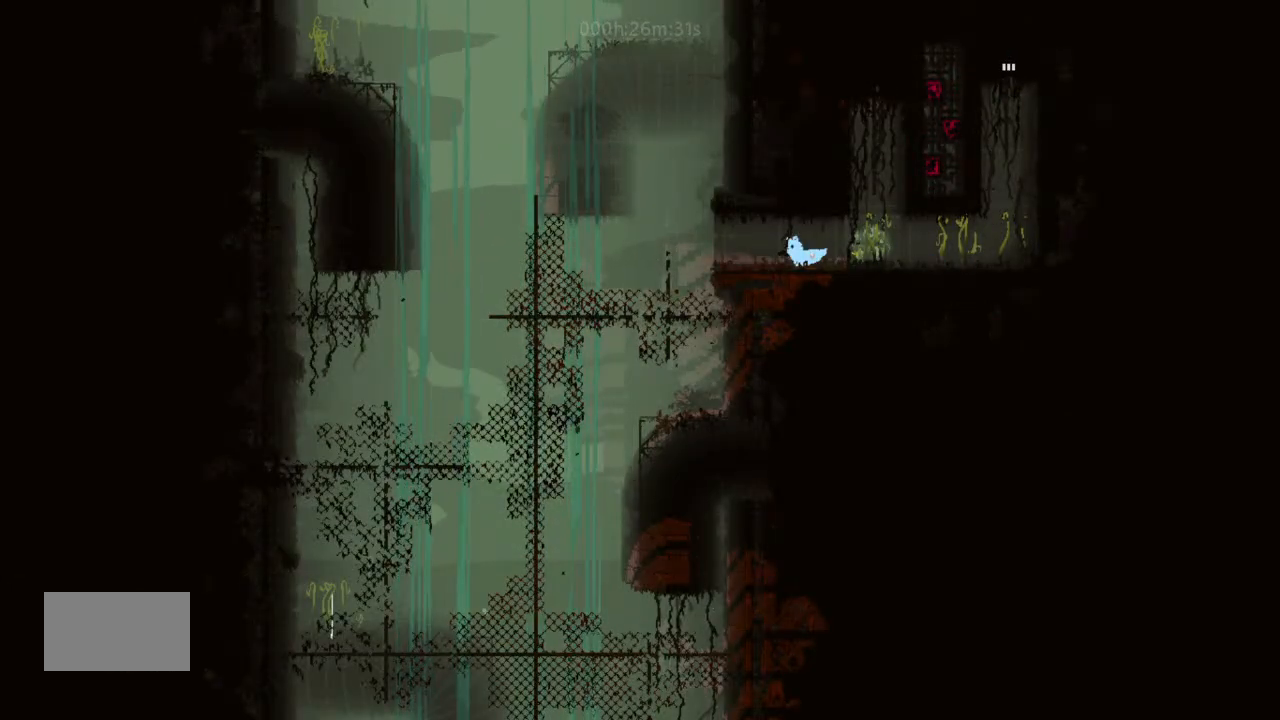
{"keys": ["left"], "events": []}
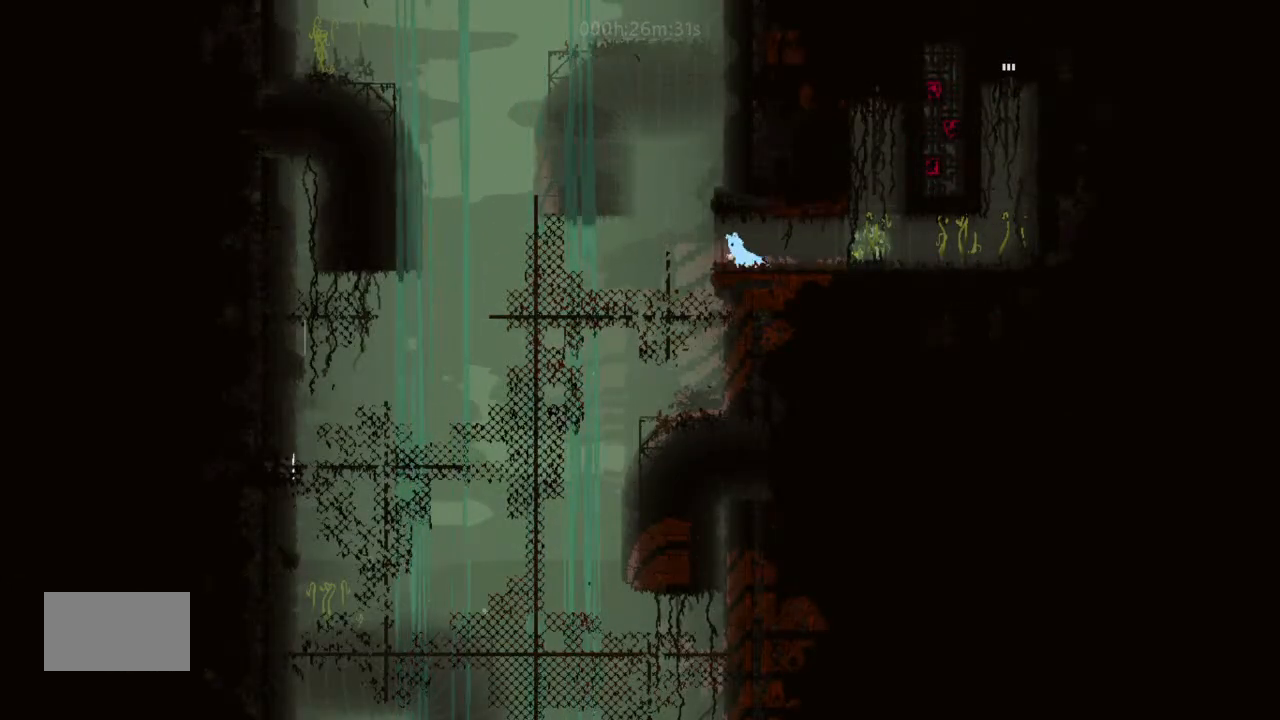
{"keys": ["down", "left"], "events": [[367, "down", "down"]]}
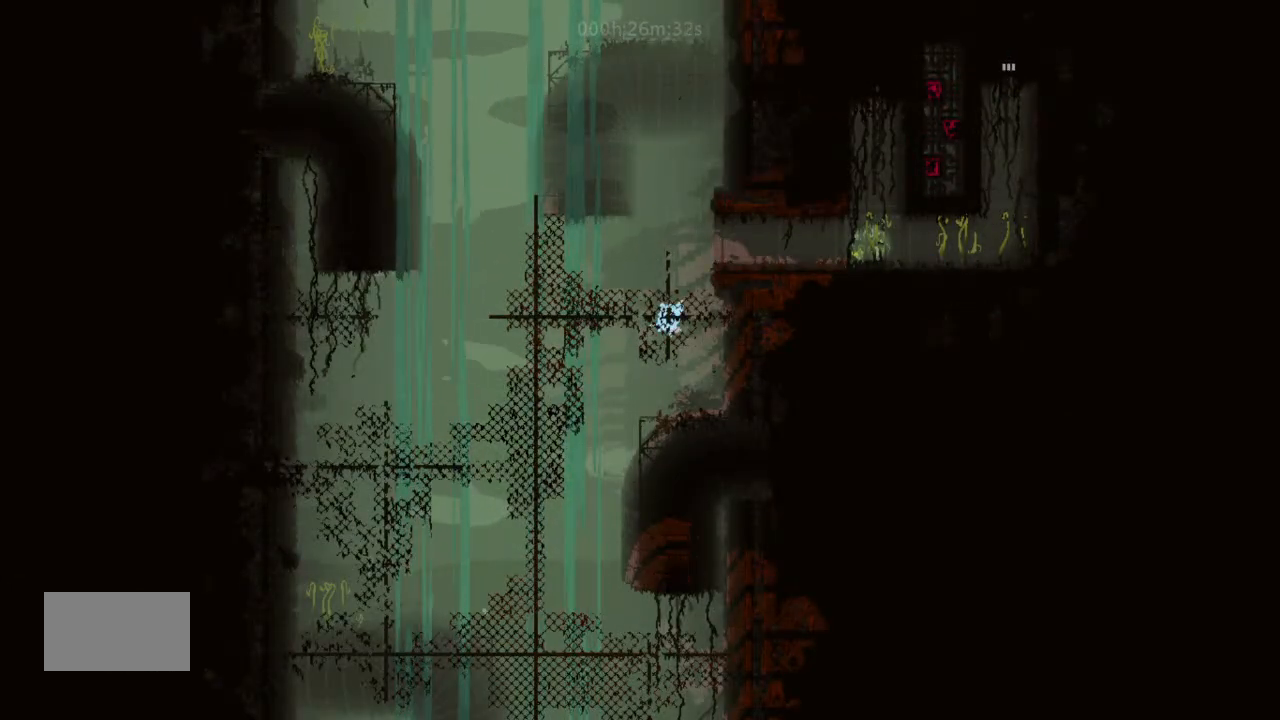
{"keys": ["right", "up"], "events": [[33, "down", "up"], [233, "left", "up"], [300, "right", "down"], [300, "up", "down"]]}
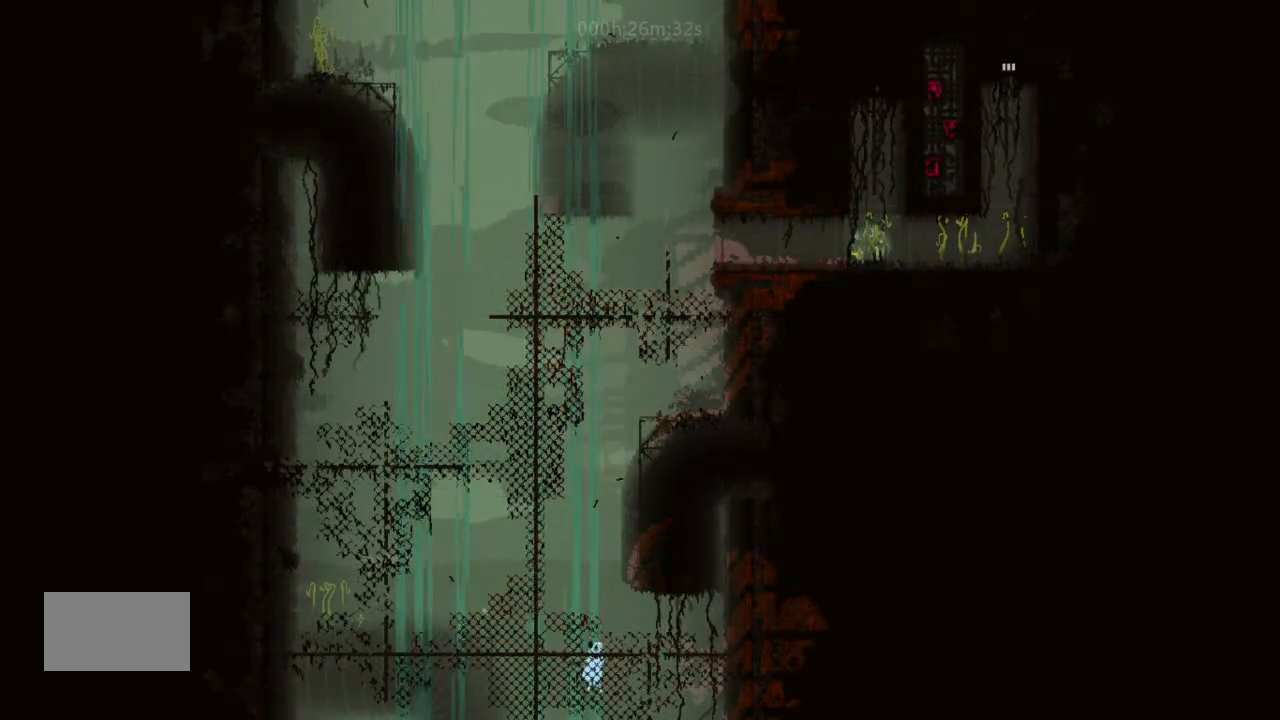
{"keys": ["right"], "events": [[167, "down", "down"], [167, "up", "up"], [233, "right", "up"], [367, "down", "up"], [367, "right", "down"]]}
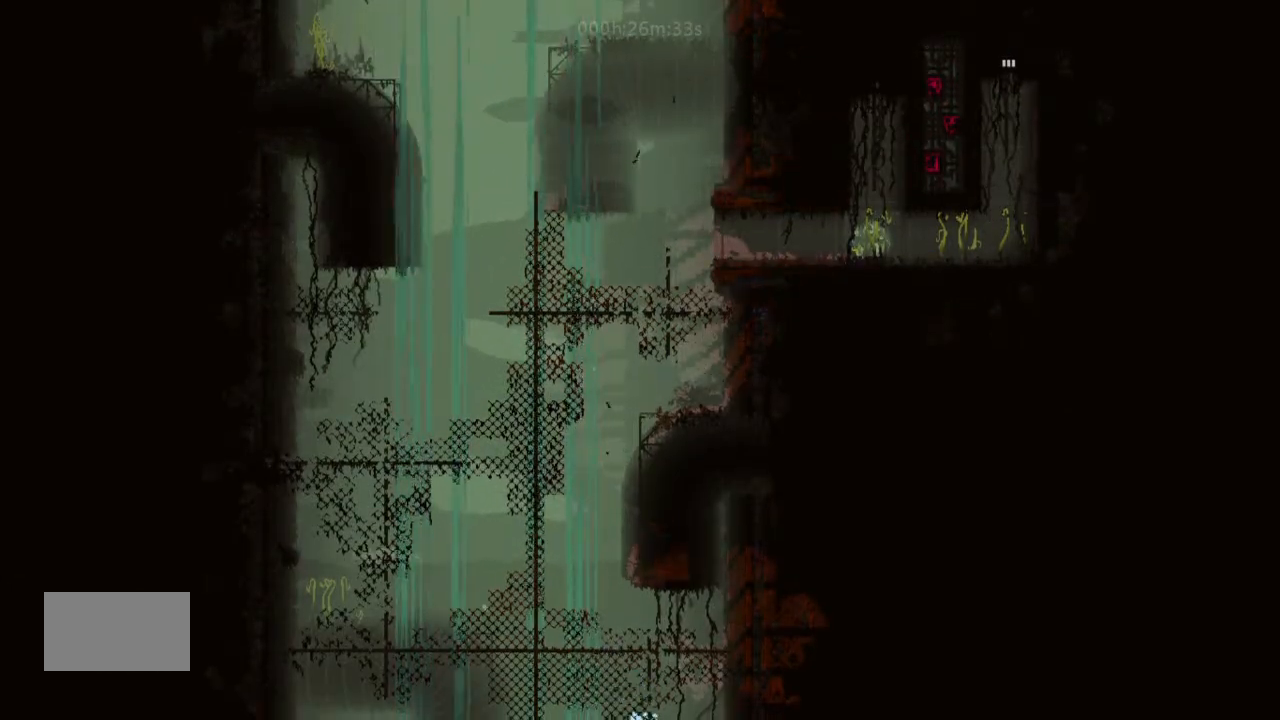
{"keys": ["right", "up"], "events": [[67, "up", "down"]]}
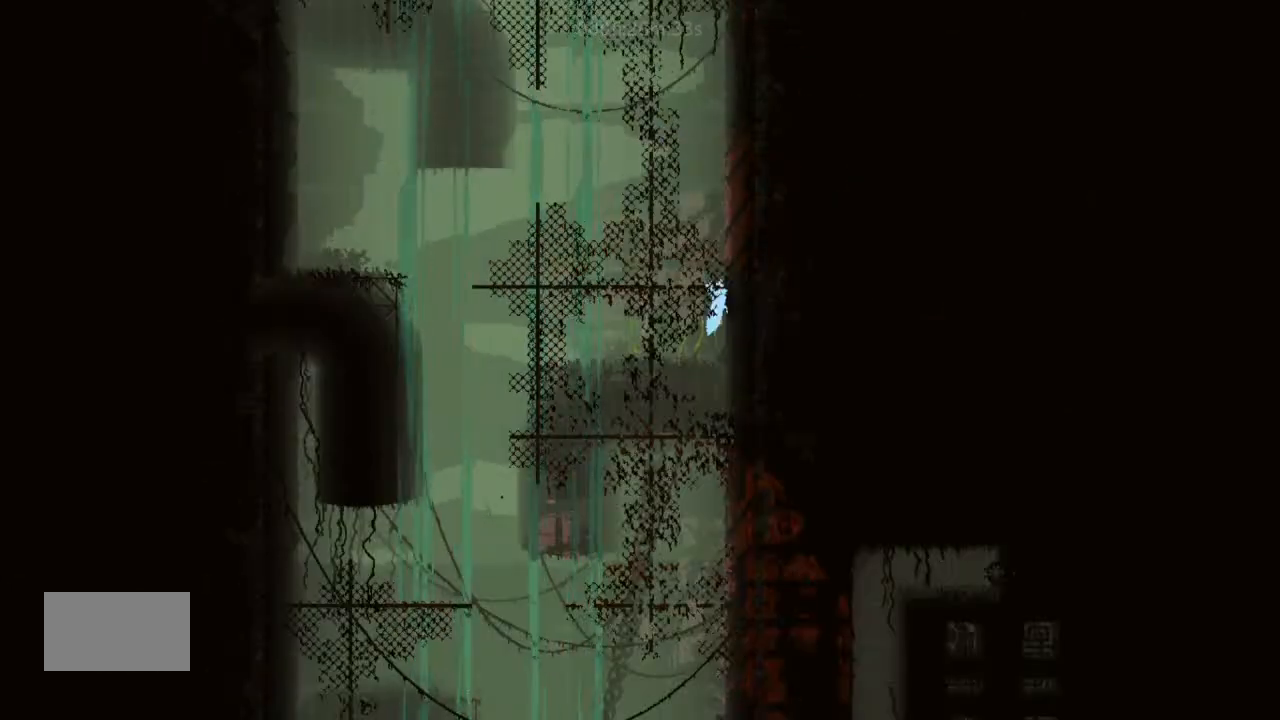
{"keys": ["down"], "events": [[133, "right", "up"], [233, "up", "up"], [467, "down", "down"]]}
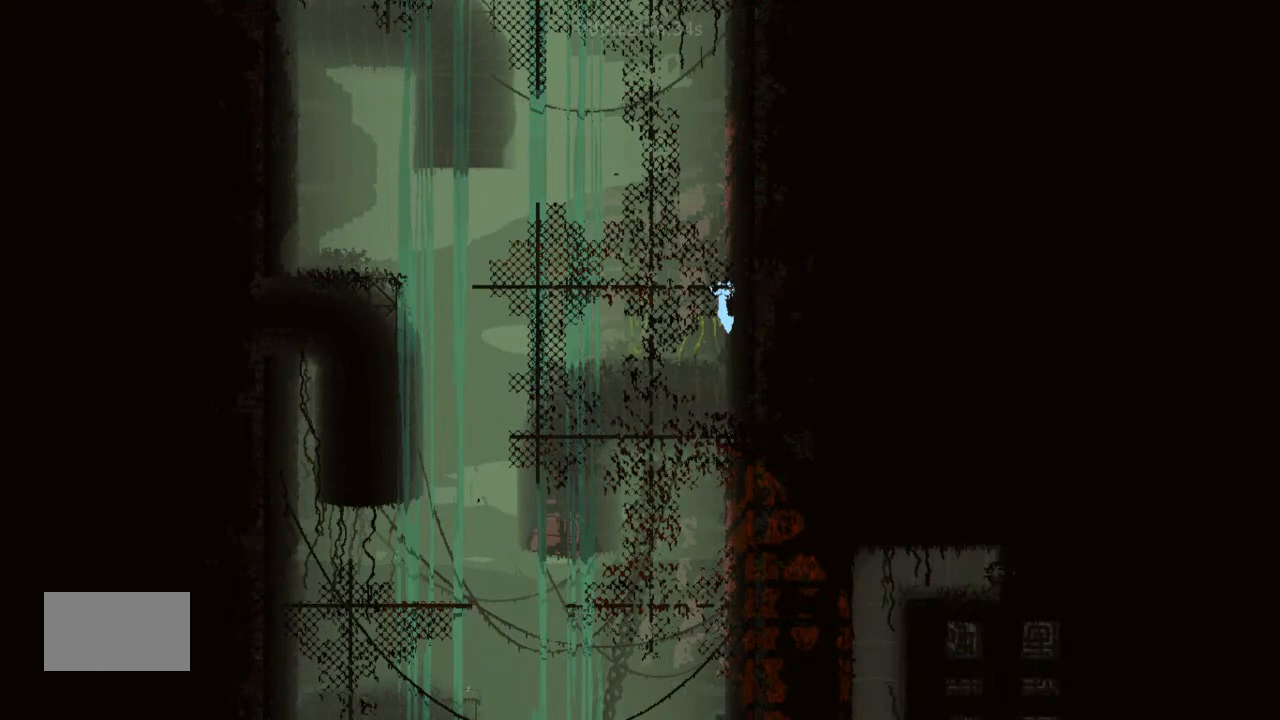
{"keys": ["up"], "events": [[67, "down", "up"], [500, "up", "down"]]}
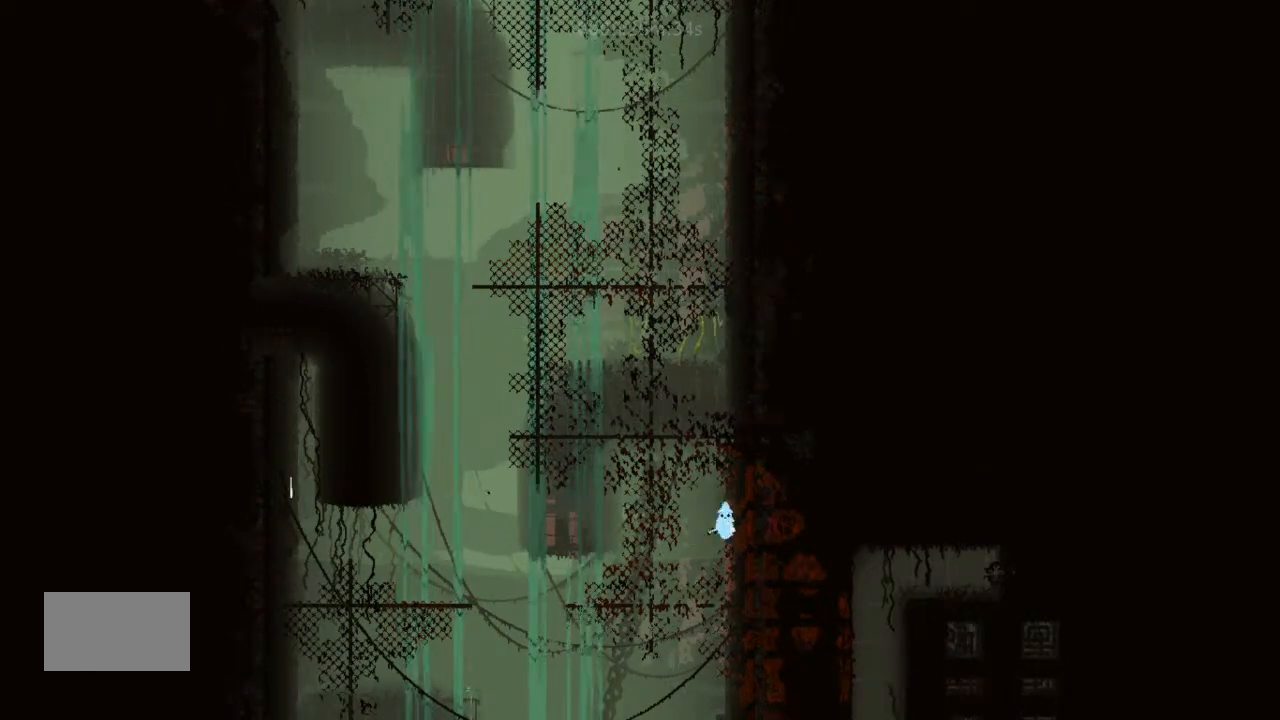
{"keys": [], "events": [[300, "up", "up"], [367, "down", "down"], [500, "down", "up"]]}
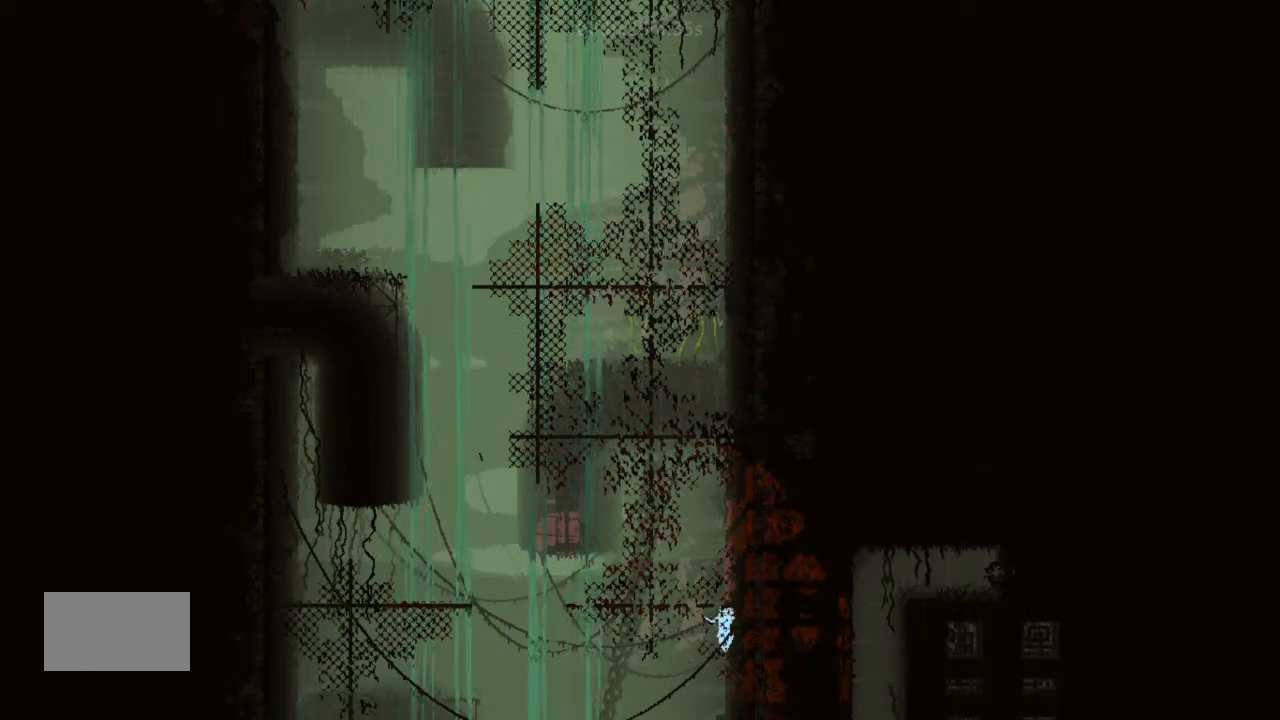
{"keys": [], "events": [[67, "right", "down"], [467, "right", "up"]]}
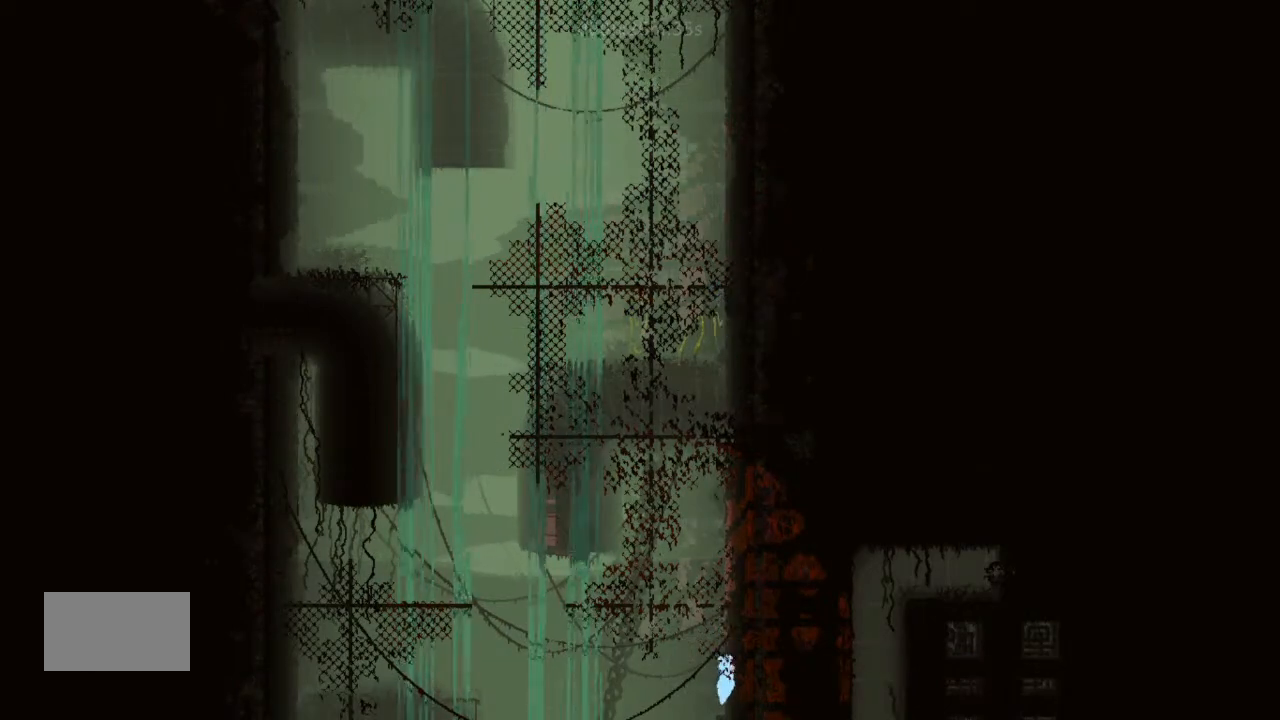
{"keys": [], "events": [[133, "right", "down"], [367, "right", "up"]]}
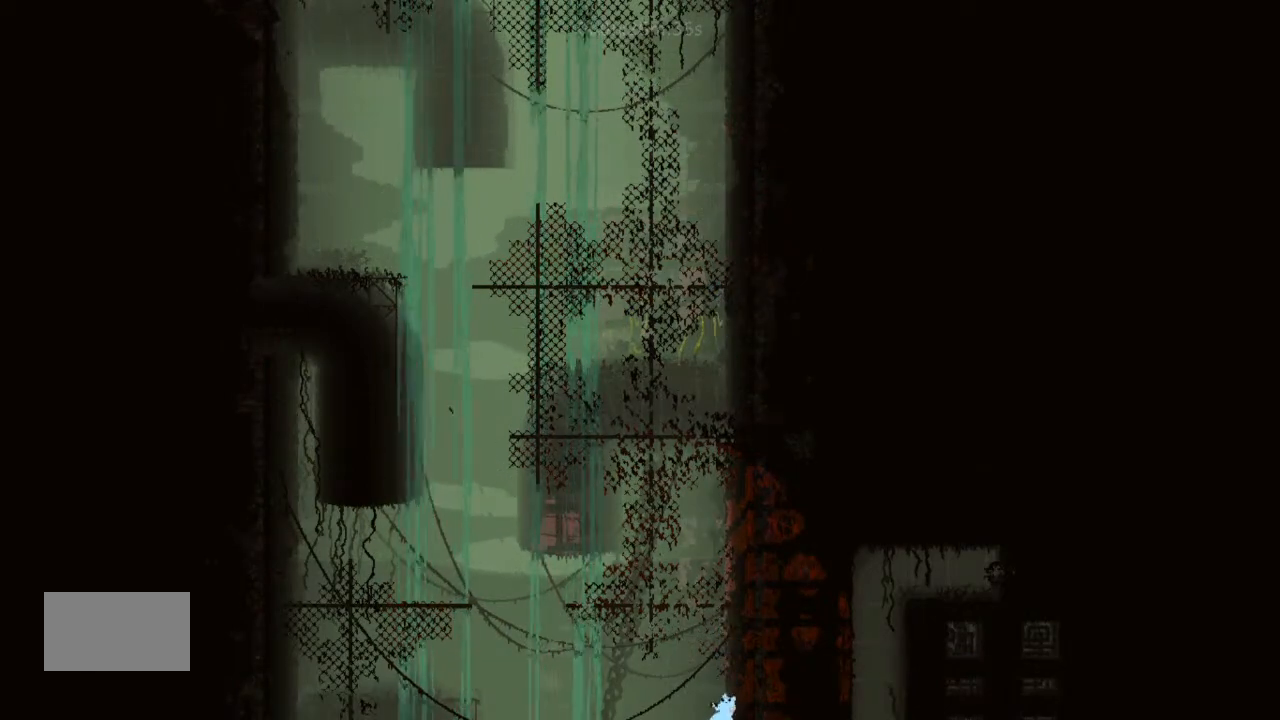
{"keys": ["right", "up"], "events": [[67, "left", "down"], [233, "left", "up"], [300, "right", "down"], [500, "up", "down"]]}
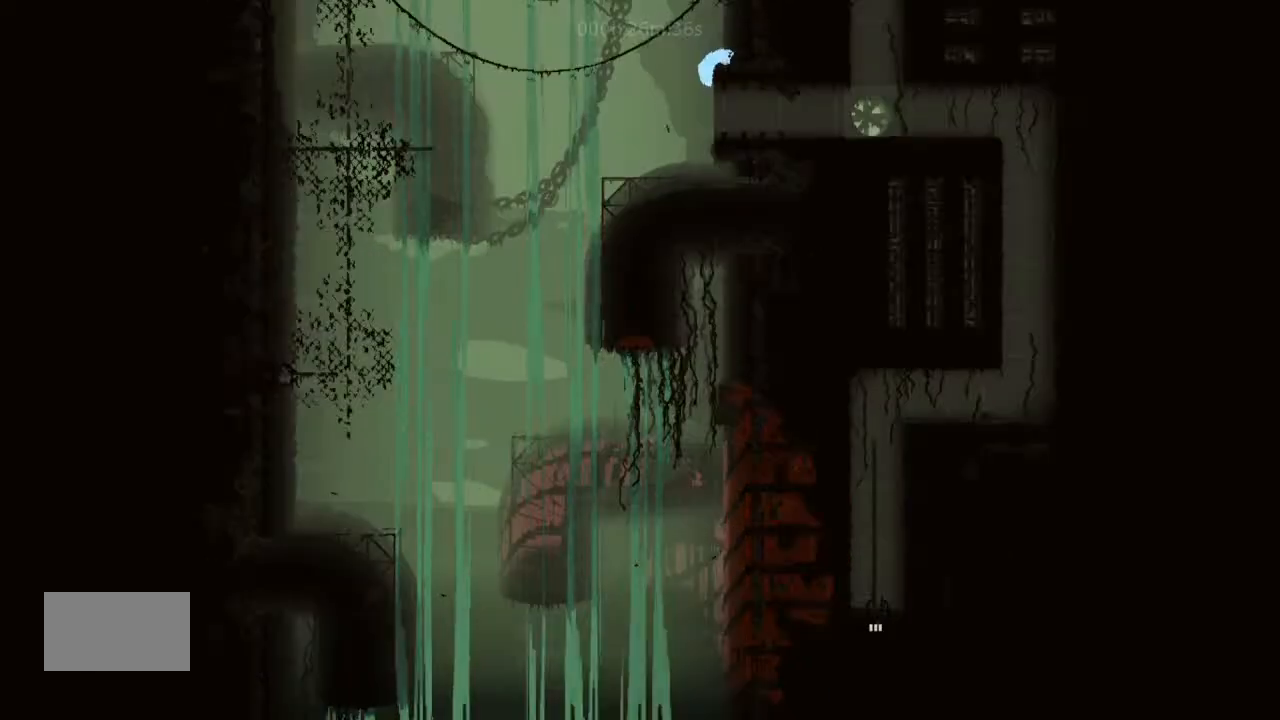
{"keys": ["left"], "events": [[200, "right", "up"], [467, "left", "down"], [467, "up", "up"]]}
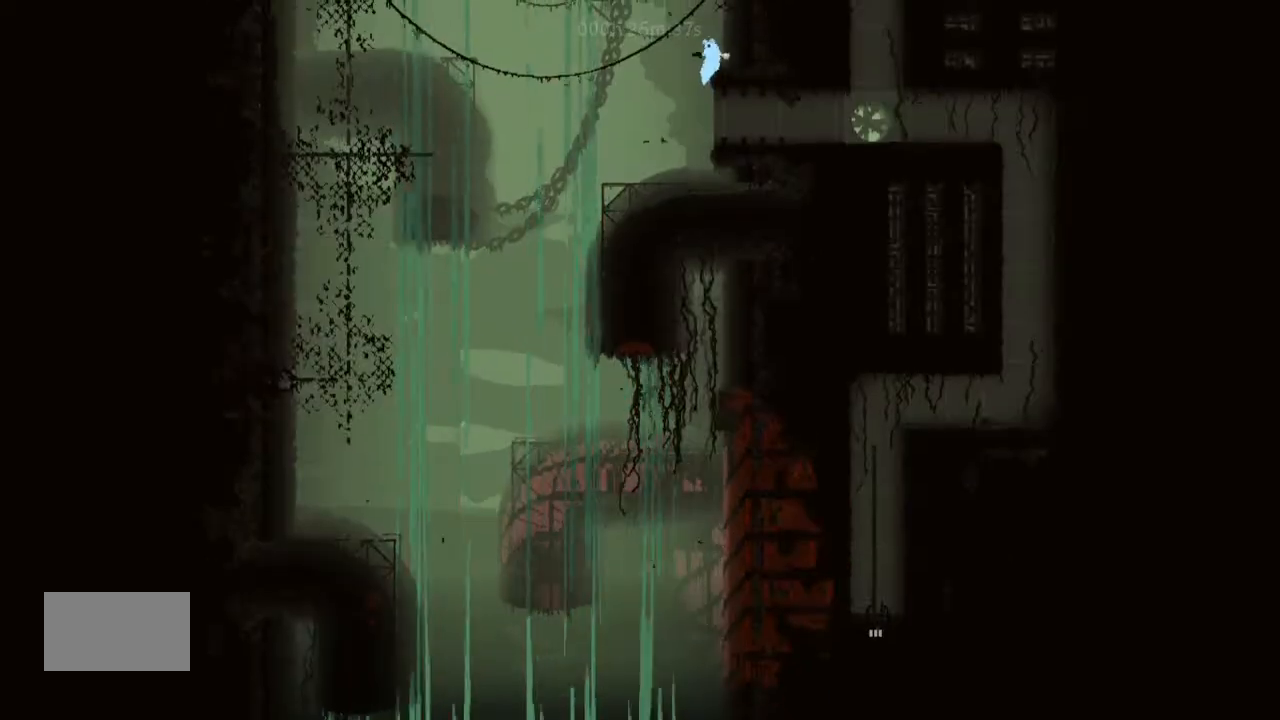
{"keys": ["left"], "events": [[33, "left", "up"], [33, "right", "down"], [300, "right", "up"], [333, "left", "down"]]}
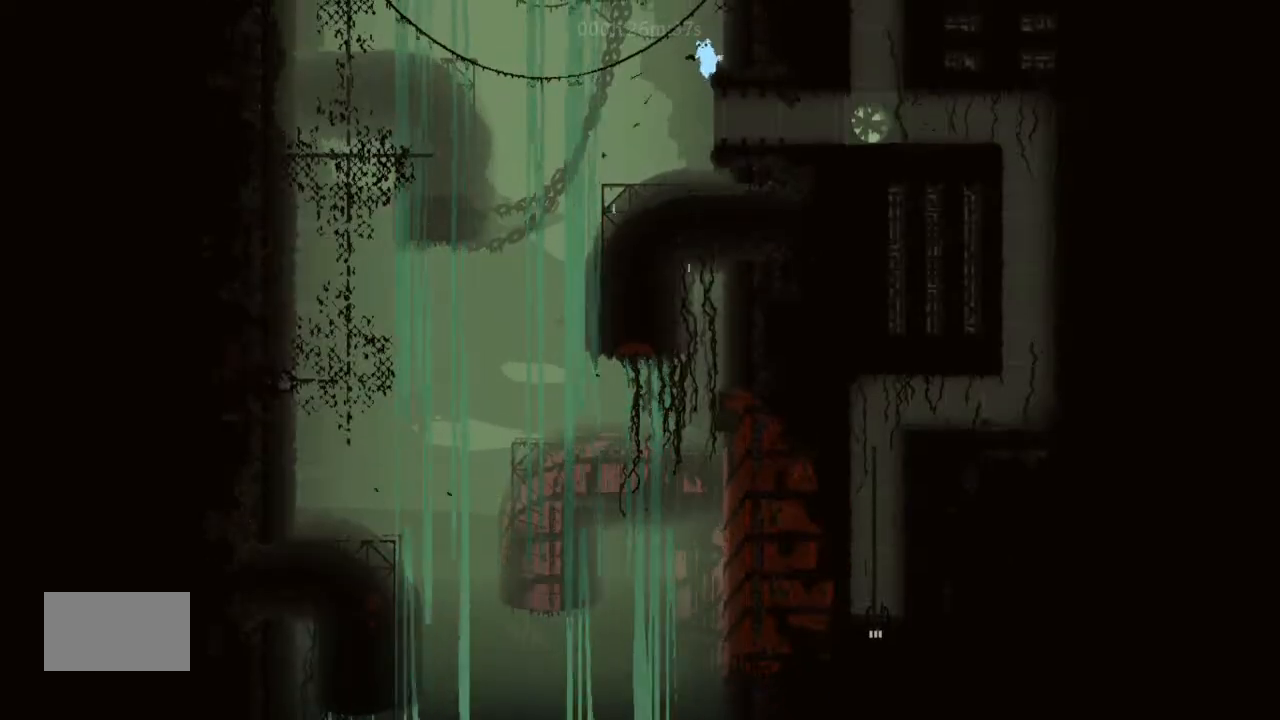
{"keys": ["left"], "events": [[33, "left", "up"], [67, "right", "down"], [400, "right", "up"], [500, "left", "down"]]}
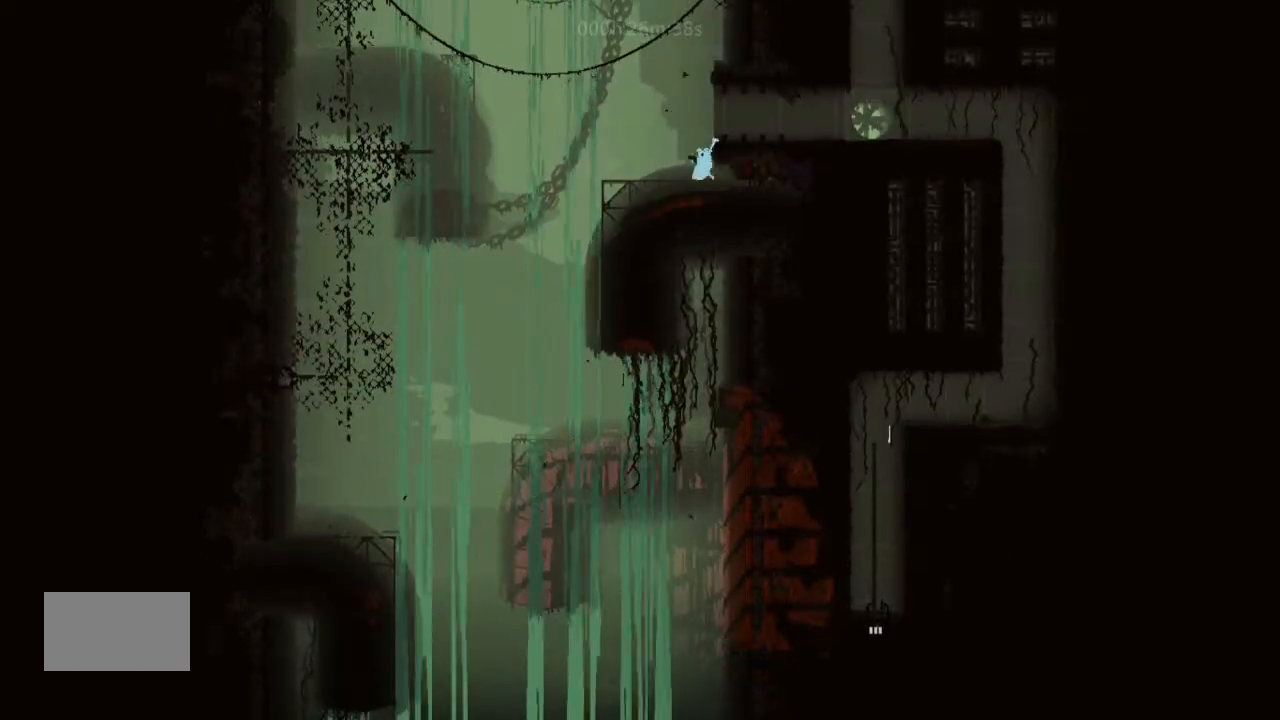
{"keys": ["right"], "events": [[133, "left", "up"], [167, "up", "down"], [300, "up", "up"], [333, "right", "down"], [367, "j", "down"], [467, "j", "up"]]}
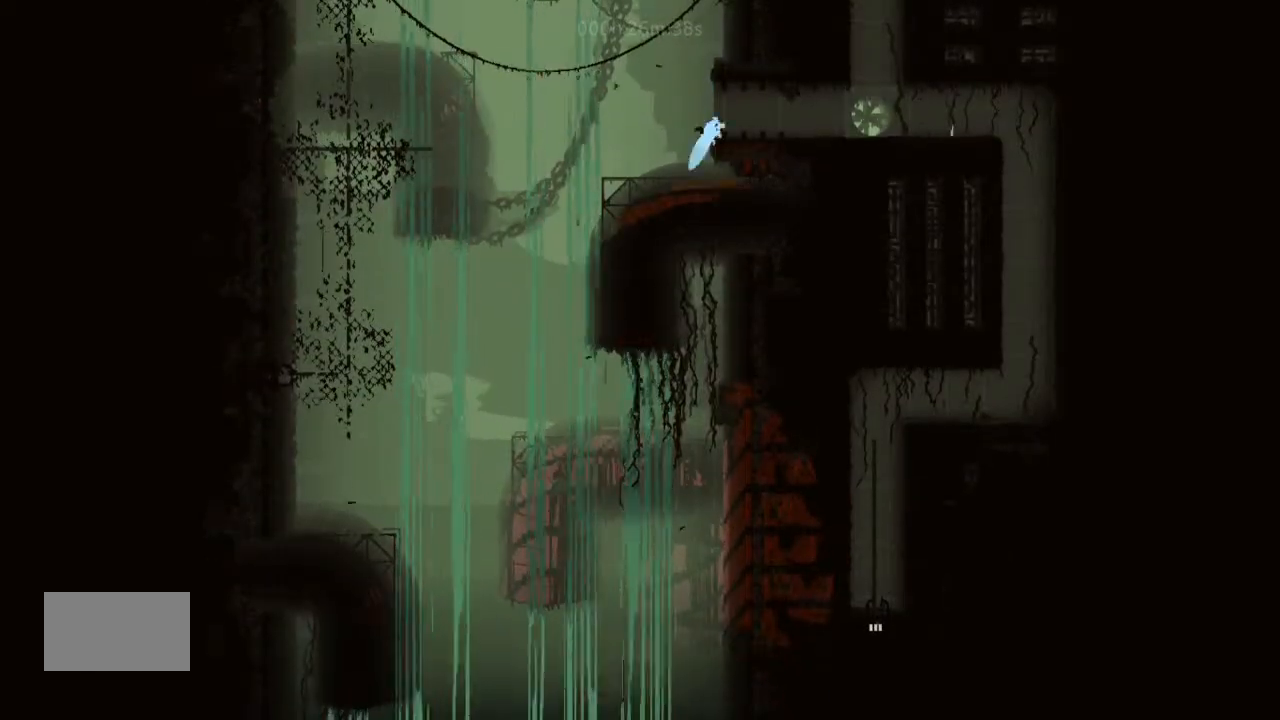
{"keys": ["down", "right"], "events": [[467, "down", "down"]]}
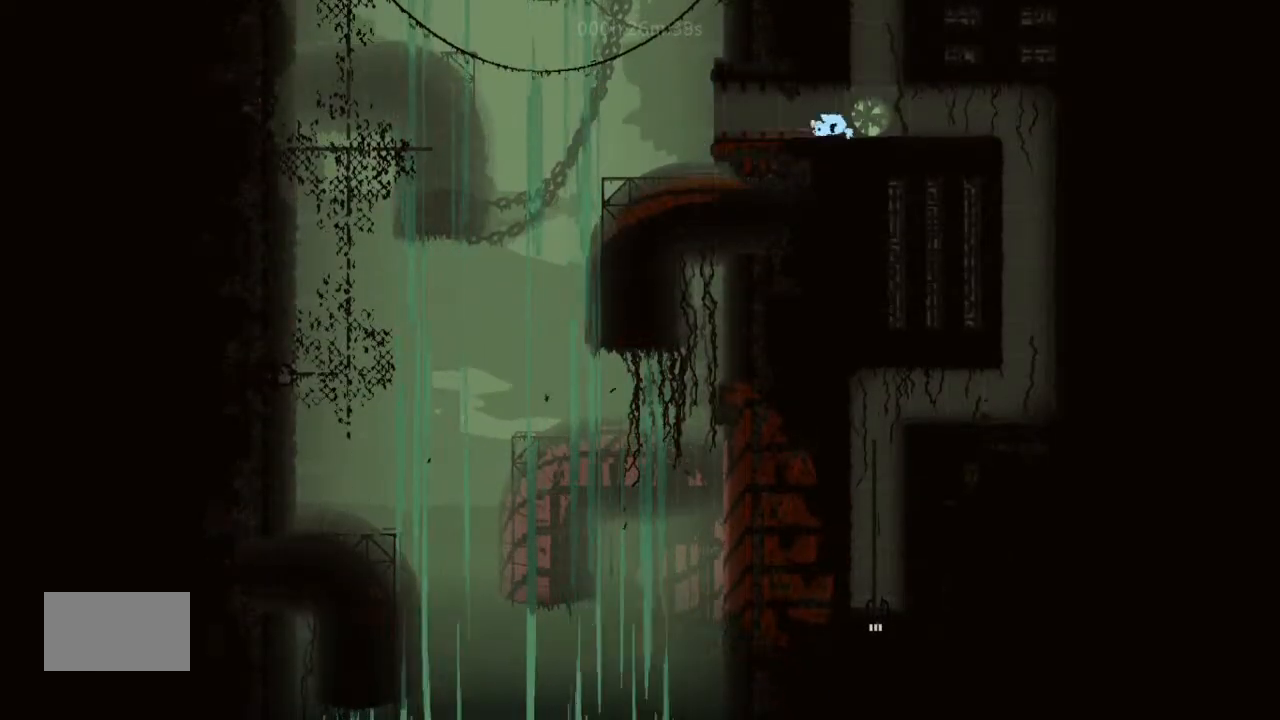
{"keys": ["right"], "events": [[67, "down", "up"]]}
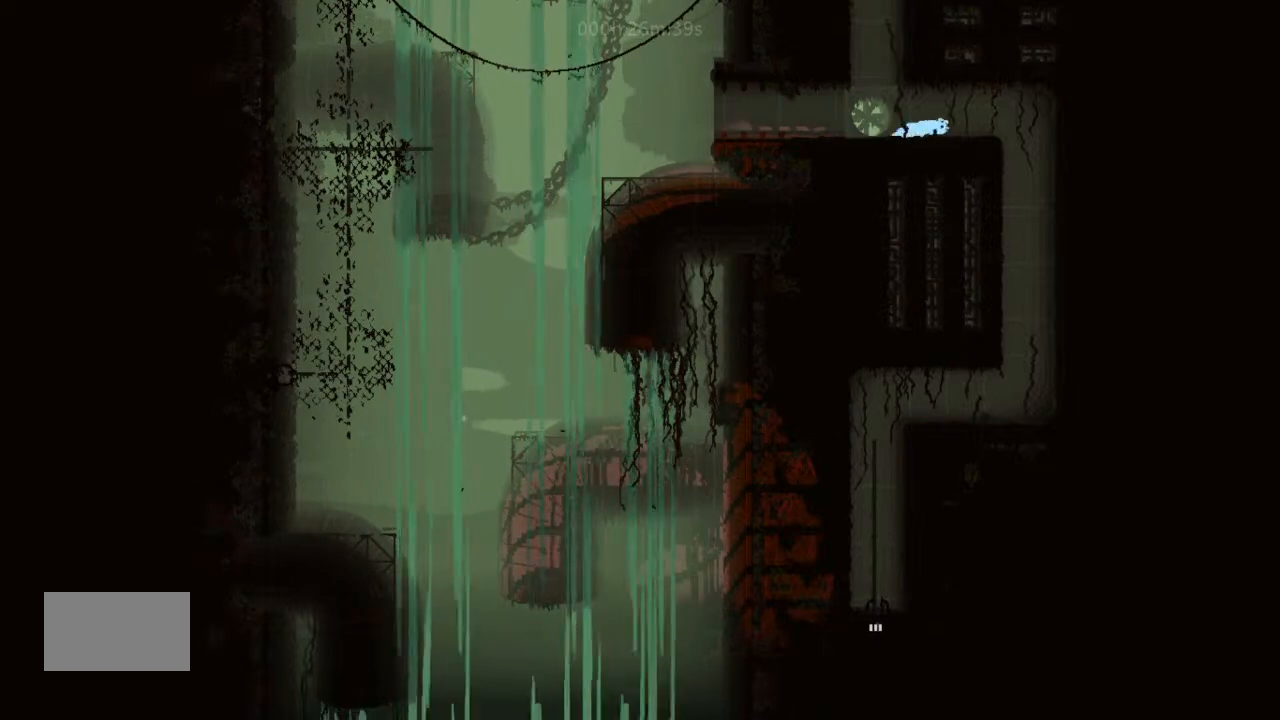
{"keys": ["down"], "events": [[400, "right", "up"], [467, "down", "down"]]}
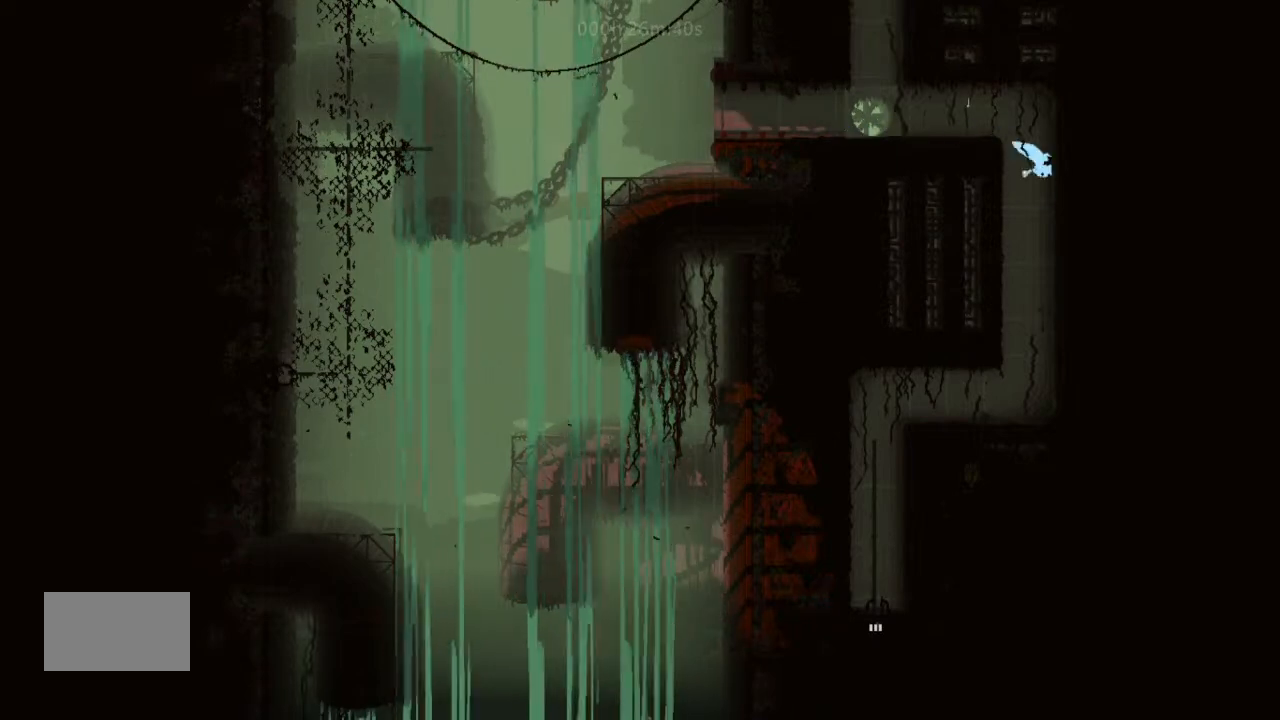
{"keys": ["down", "left"], "events": [[33, "left", "down"]]}
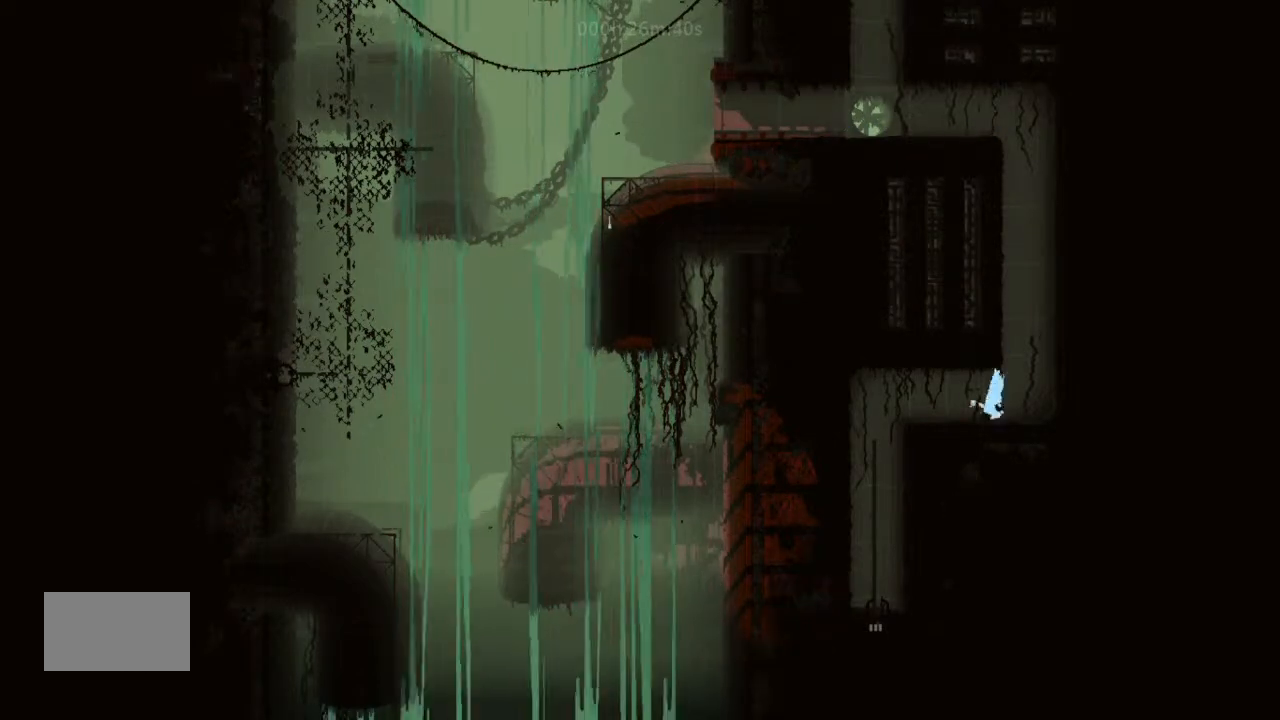
{"keys": ["left"], "events": [[367, "down", "up"]]}
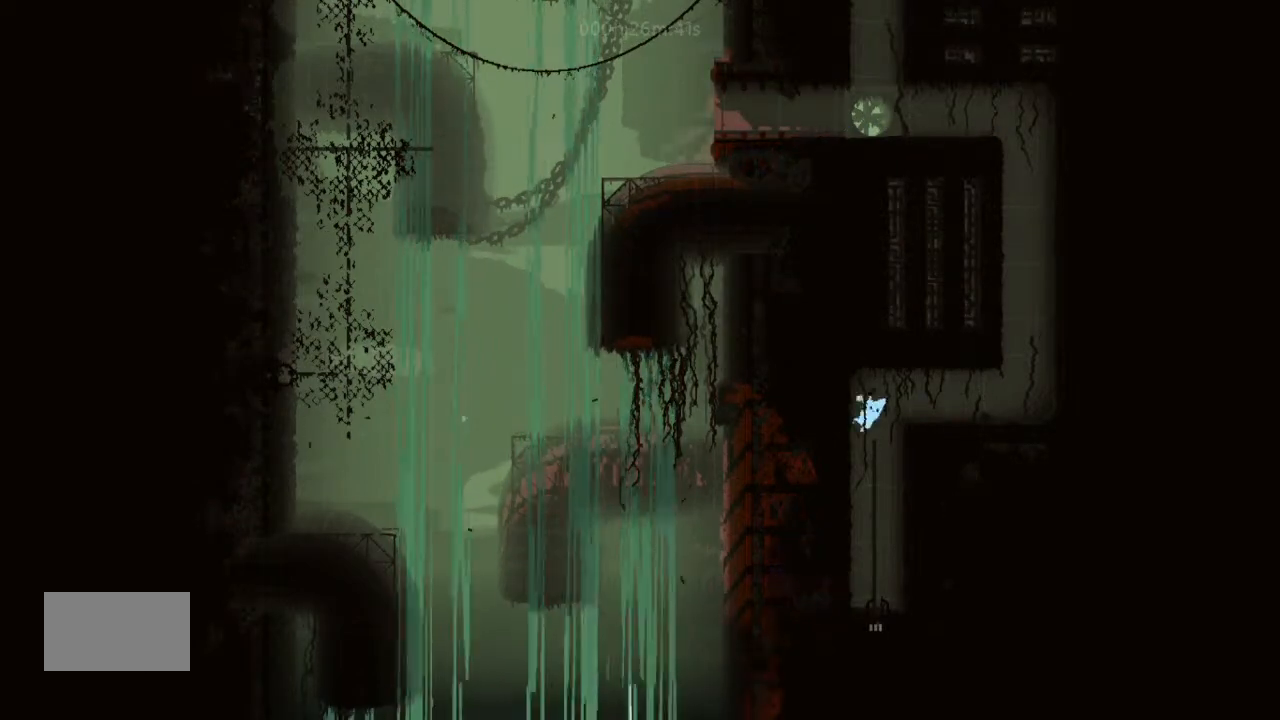
{"keys": ["down"], "events": [[33, "left", "up"], [33, "right", "down"], [167, "right", "up"], [300, "down", "down"], [400, "left", "down"], [500, "left", "up"]]}
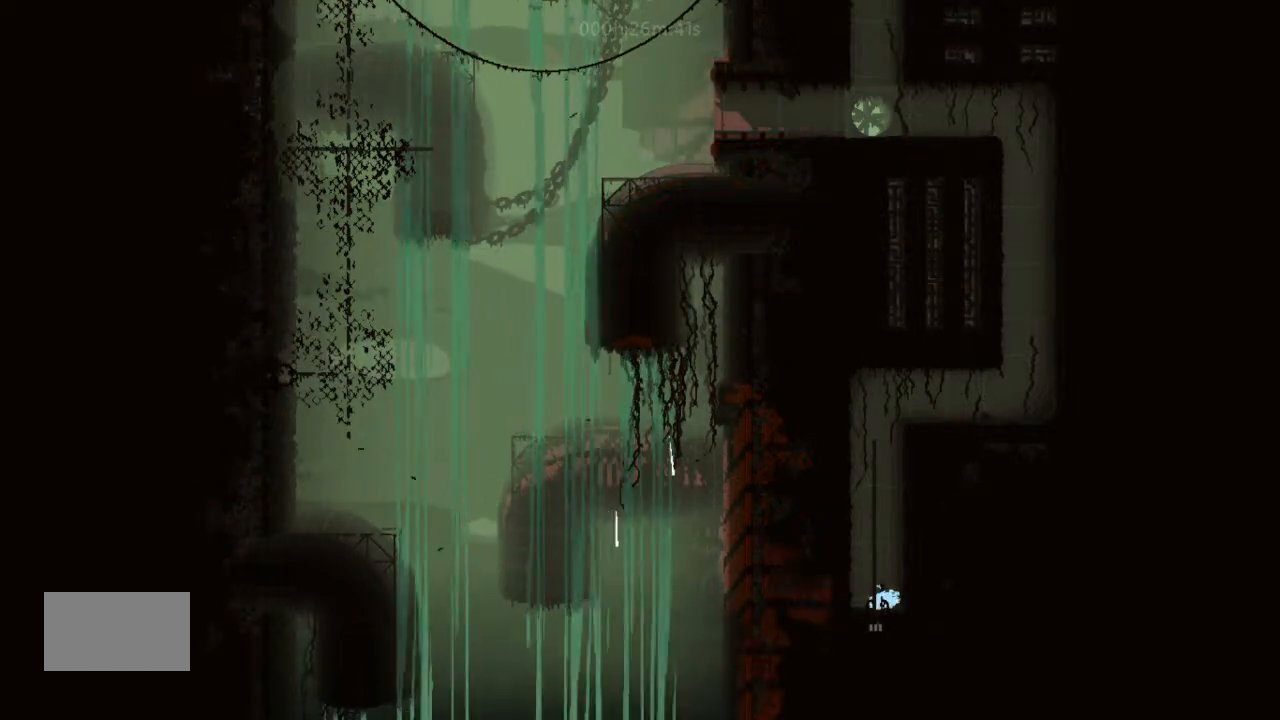
{"keys": ["down"], "events": []}
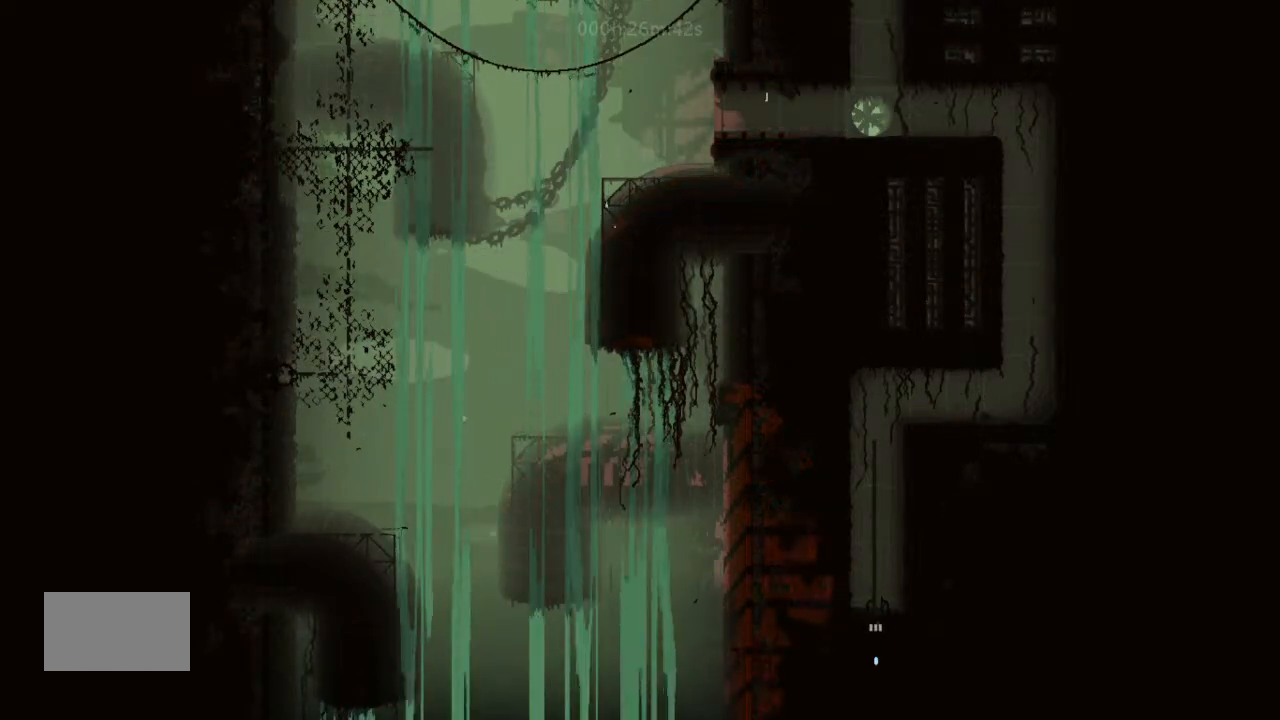
{"keys": [], "events": [[200, "down", "up"]]}
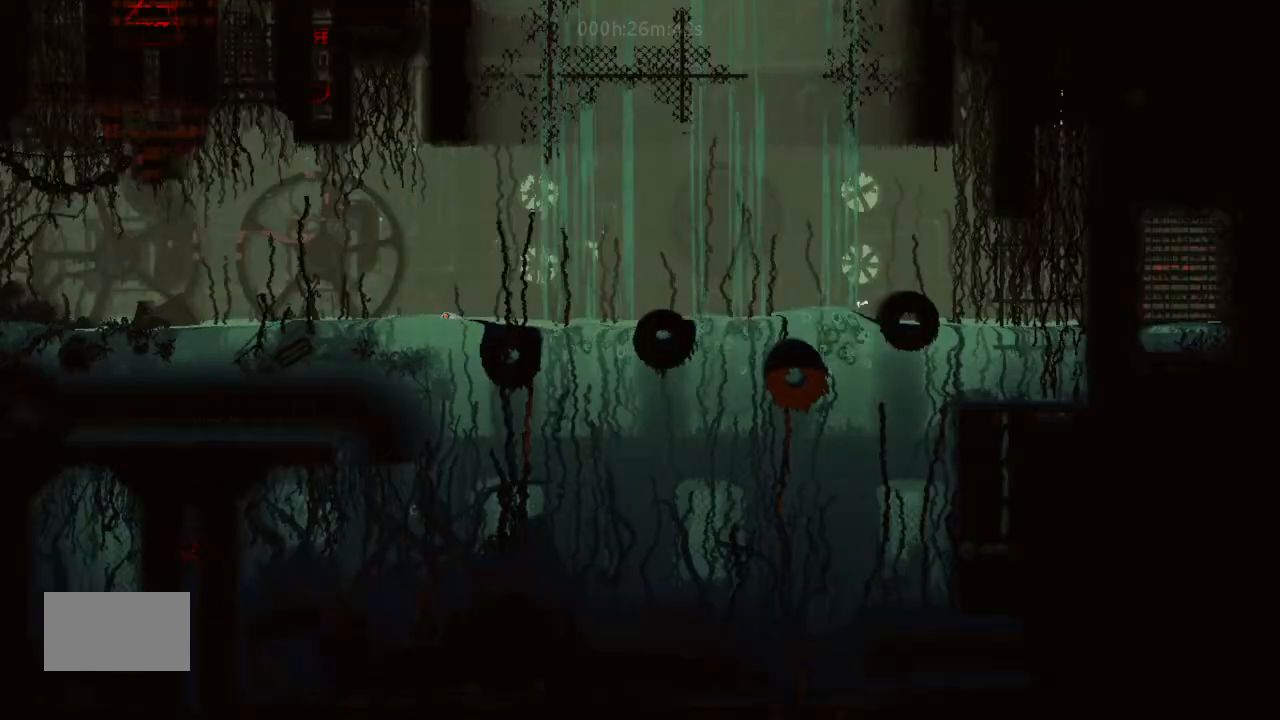
{"keys": ["down"], "events": [[367, "down", "down"]]}
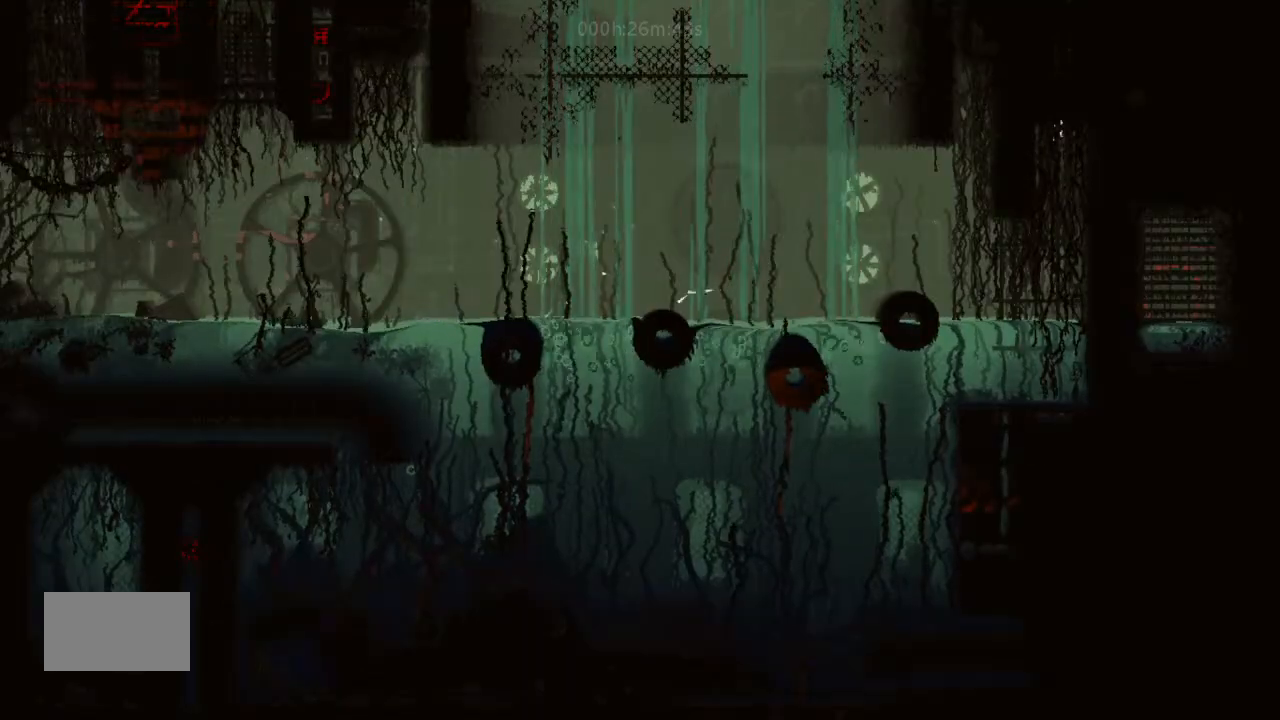
{"keys": ["left"], "events": [[300, "left", "down"], [333, "down", "up"]]}
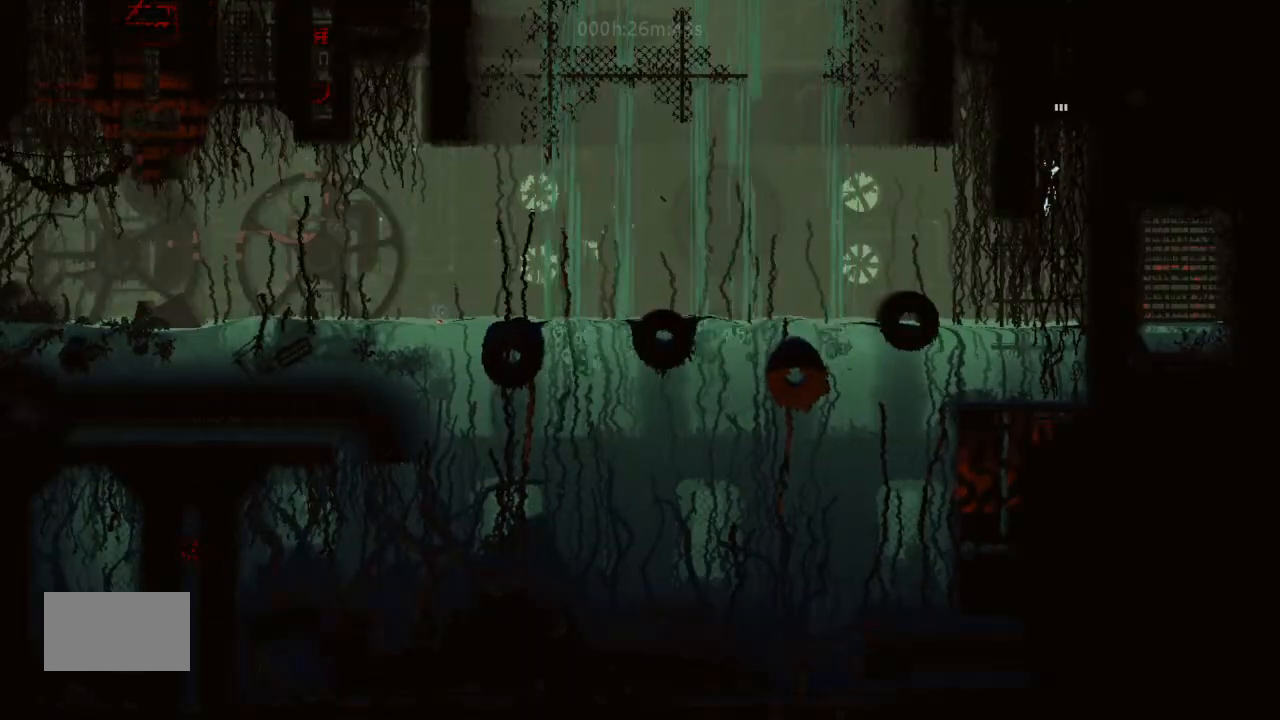
{"keys": ["left"], "events": [[200, "left", "up"], [233, "left", "down"], [333, "left", "up"], [500, "left", "down"]]}